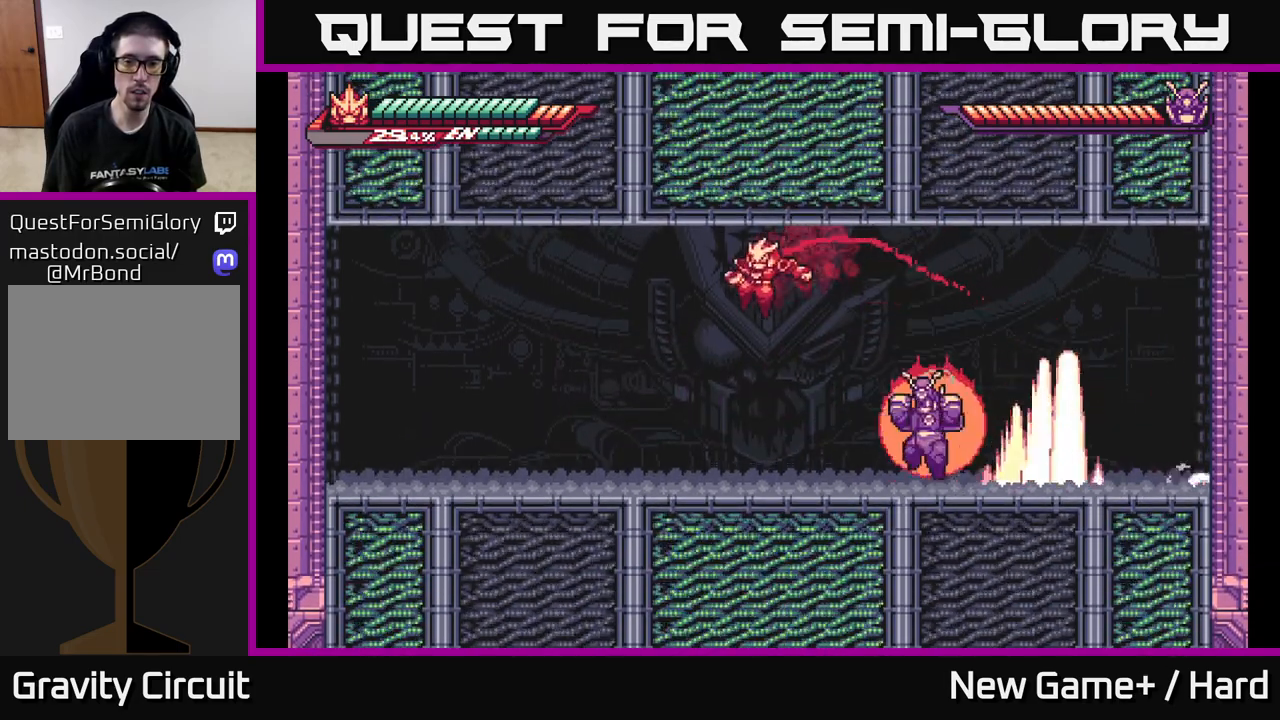
Gameplay with a controller (Xbox layout); each line is a JSON object with the inputs held at the frame after it. "events" lists button and stick changes between this image and that frame as [ms after this image, input, new state], when the widget could be followed in between.
{"buttons": ["L2"], "left_stick": "left", "right_stick": "center", "events": [[67, "left_stick", "right"], [83, "L2", "up"], [133, "X", "down"], [233, "left_stick", "center"], [250, "X", "up"], [333, "X", "down"], [350, "left_stick", "left"], [433, "X", "up"], [500, "L2", "down"]]}
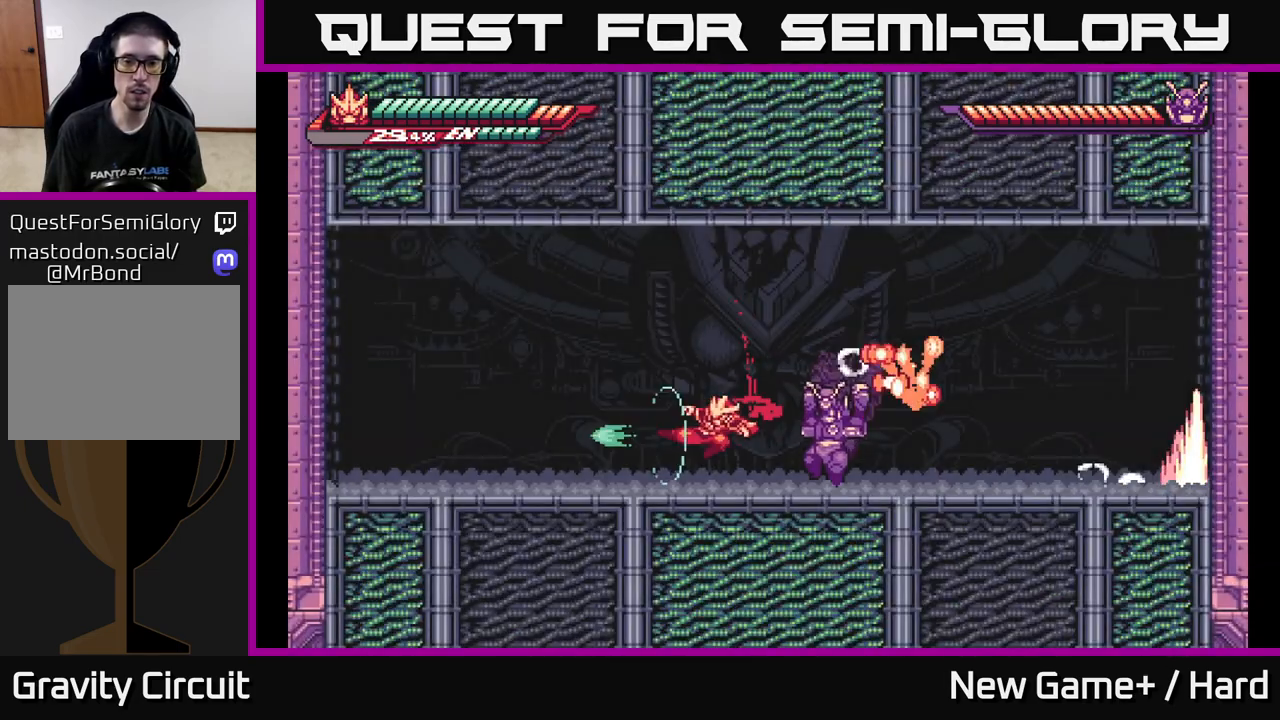
{"buttons": ["L2"], "left_stick": "right", "right_stick": "center", "events": [[317, "A", "down"], [417, "left_stick", "right"], [500, "A", "up"]]}
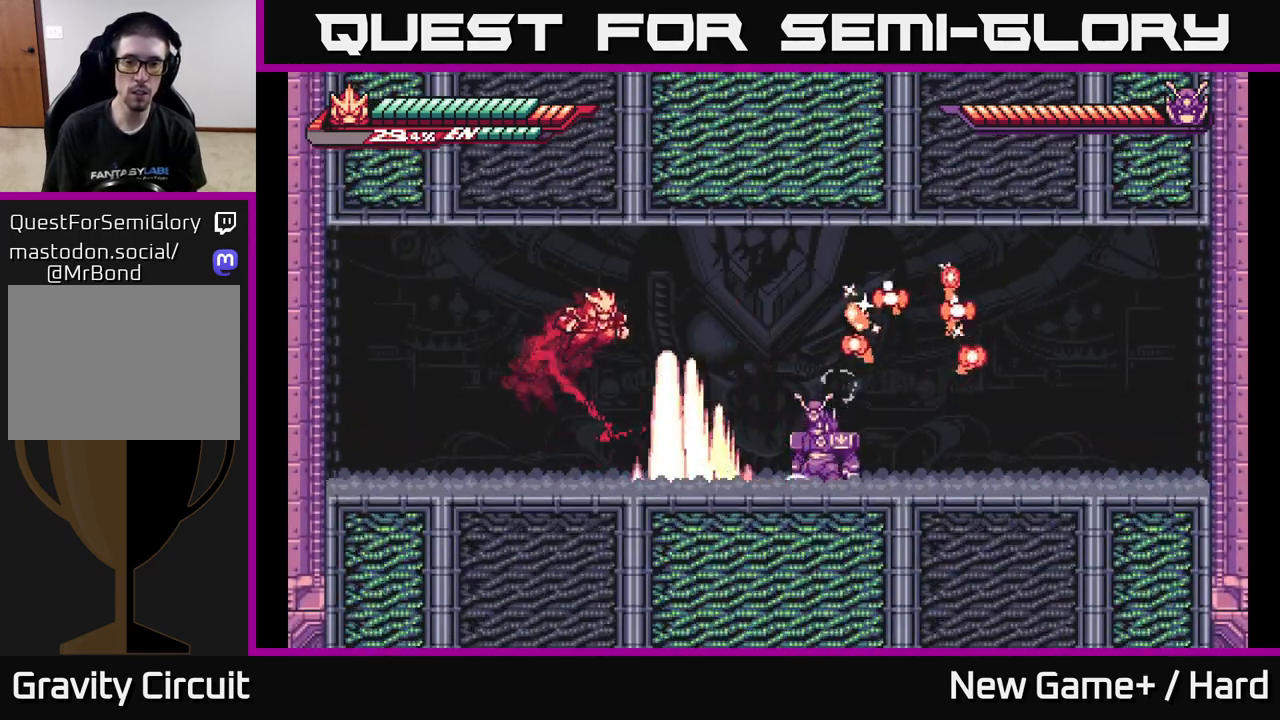
{"buttons": [], "left_stick": "up-right", "right_stick": "center", "events": [[17, "A", "down"], [117, "A", "up"], [150, "L2", "up"], [183, "left_stick", "center"], [317, "left_stick", "right"], [450, "left_stick", "up-right"]]}
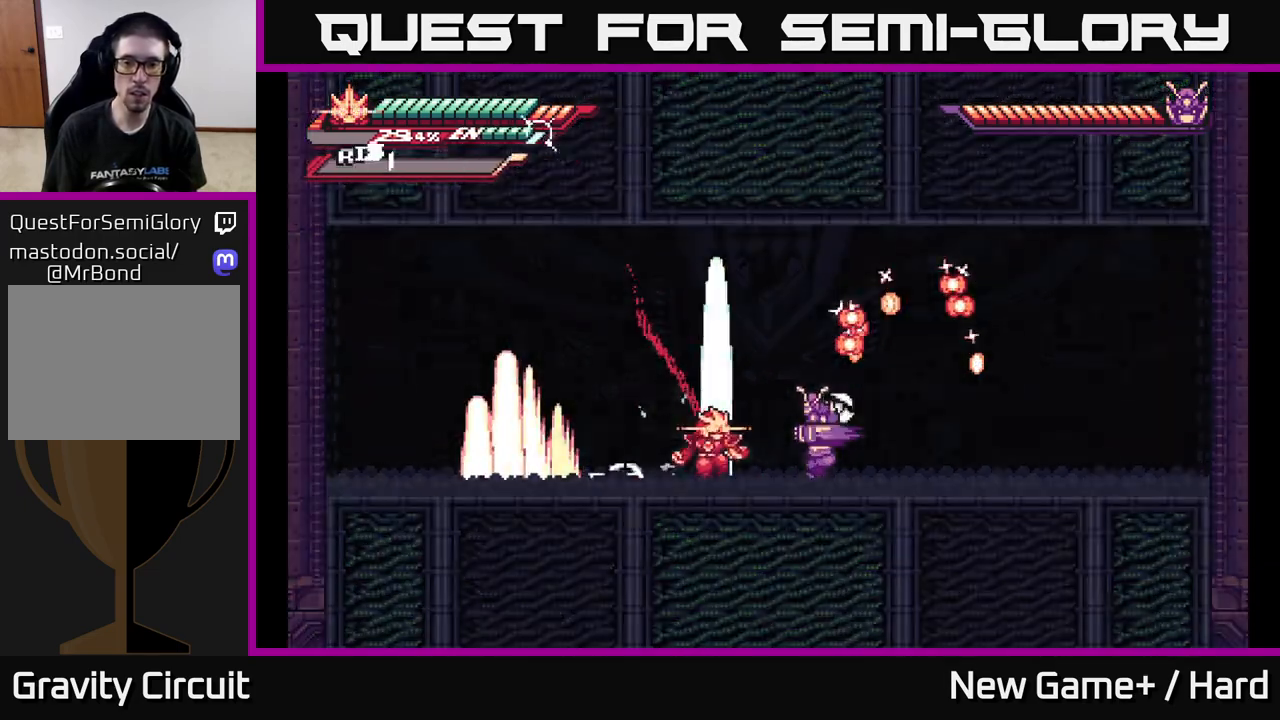
{"buttons": [], "left_stick": "up-right", "right_stick": "center", "events": []}
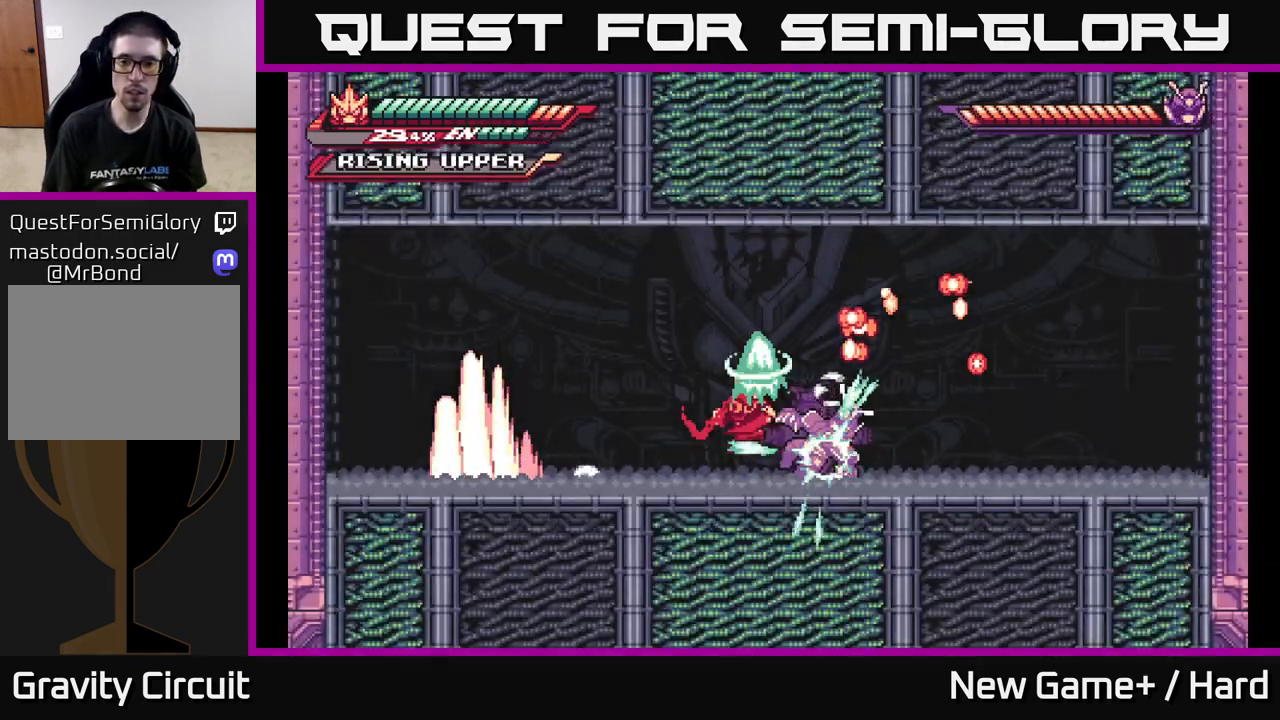
{"buttons": [], "left_stick": "up-right", "right_stick": "center", "events": []}
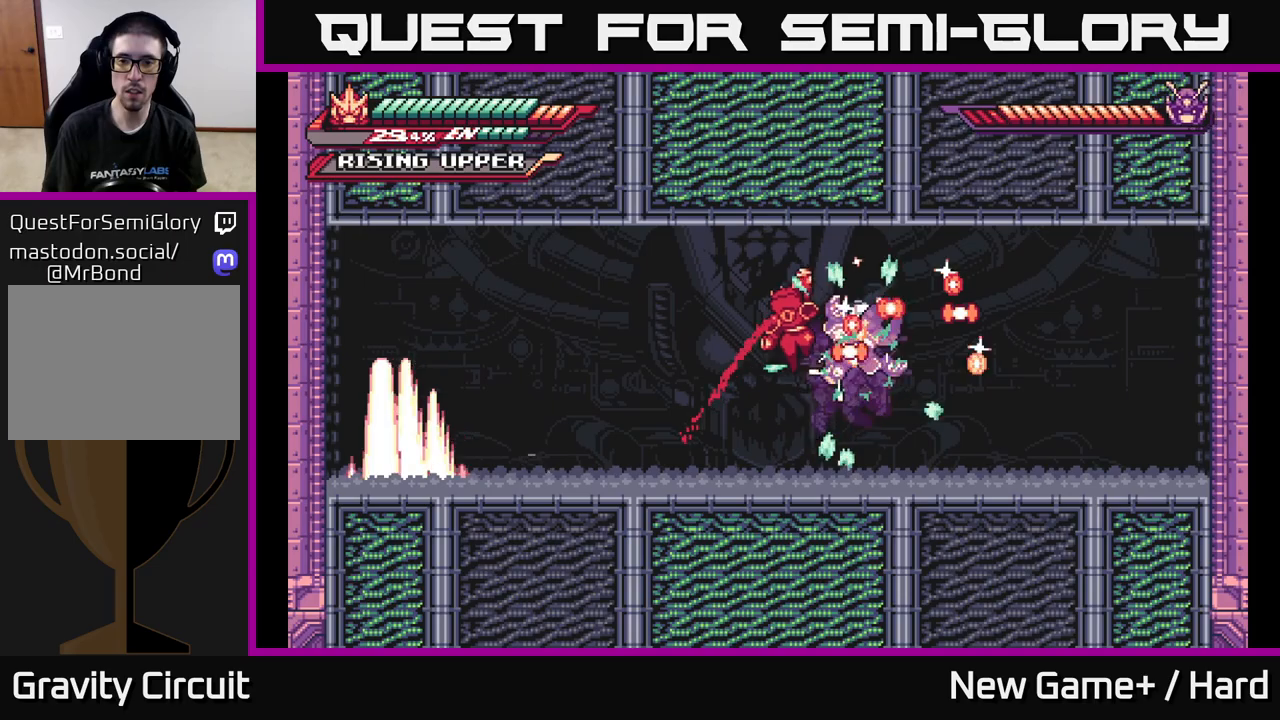
{"buttons": [], "left_stick": "right", "right_stick": "center", "events": [[67, "left_stick", "right"]]}
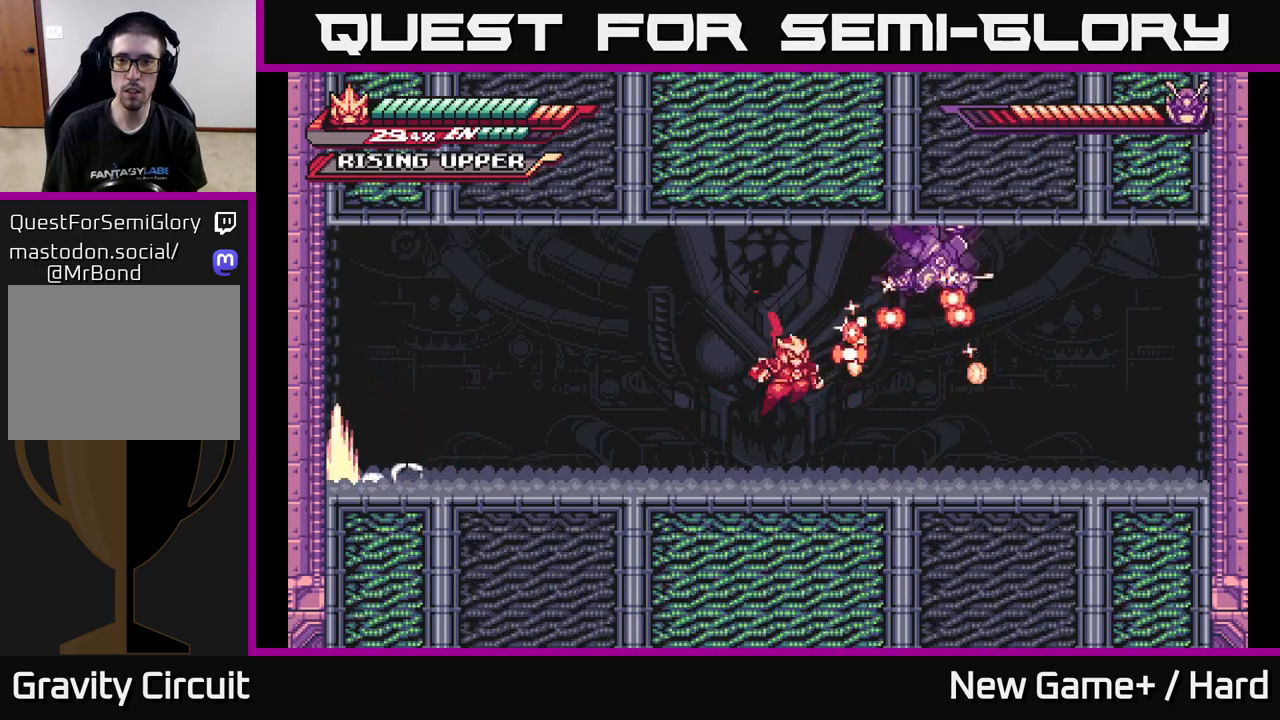
{"buttons": ["X"], "left_stick": "right", "right_stick": "center", "events": [[50, "A", "down"], [83, "X", "down"], [217, "X", "up"], [250, "A", "up"], [383, "X", "down"]]}
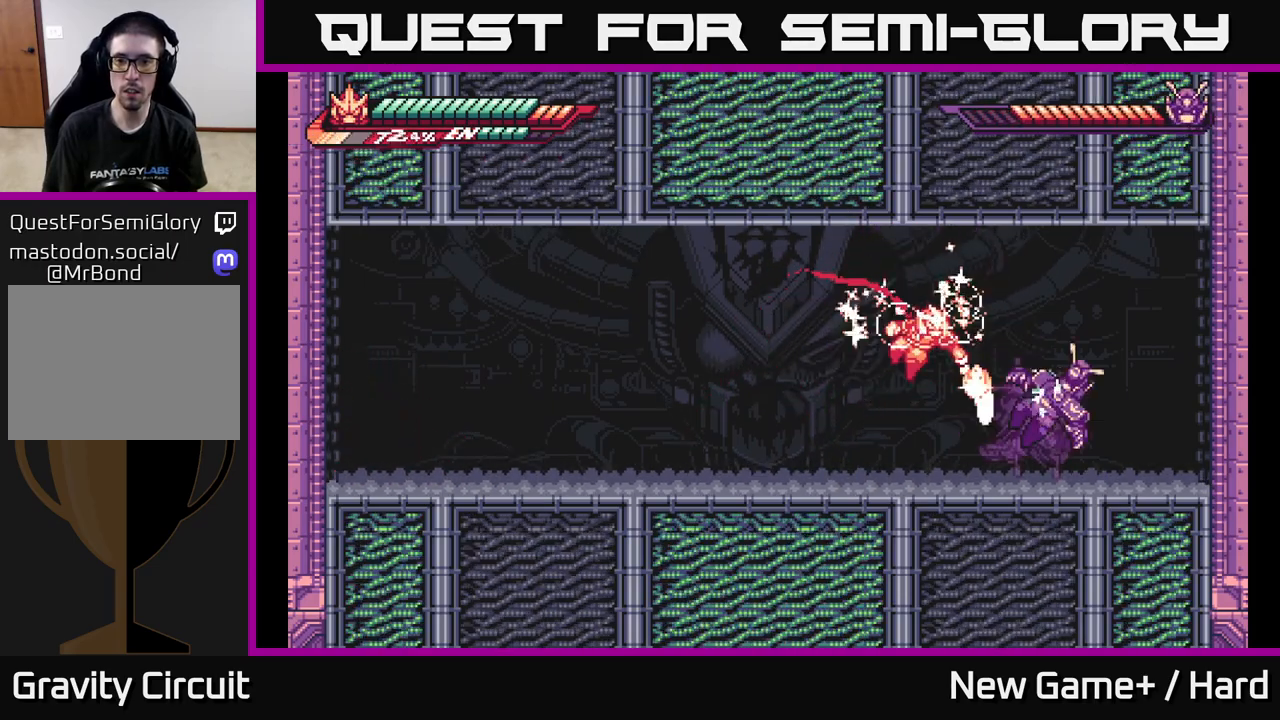
{"buttons": [], "left_stick": "center", "right_stick": "center", "events": [[17, "X", "up"], [117, "X", "down"], [233, "X", "up"], [317, "A", "down"], [333, "X", "down"], [333, "left_stick", "center"], [467, "A", "up"], [483, "X", "up"]]}
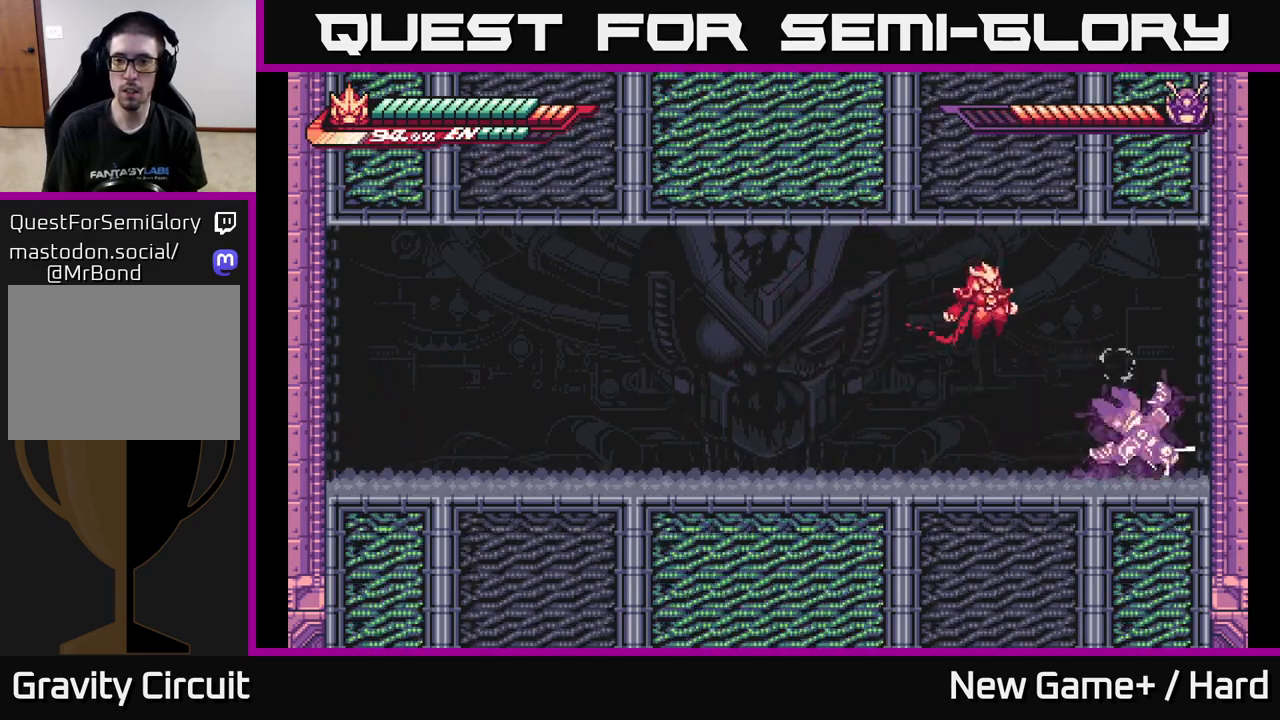
{"buttons": [], "left_stick": "center", "right_stick": "center", "events": [[50, "left_stick", "right"], [150, "X", "down"], [267, "X", "up"], [317, "left_stick", "center"], [350, "X", "down"], [483, "X", "up"]]}
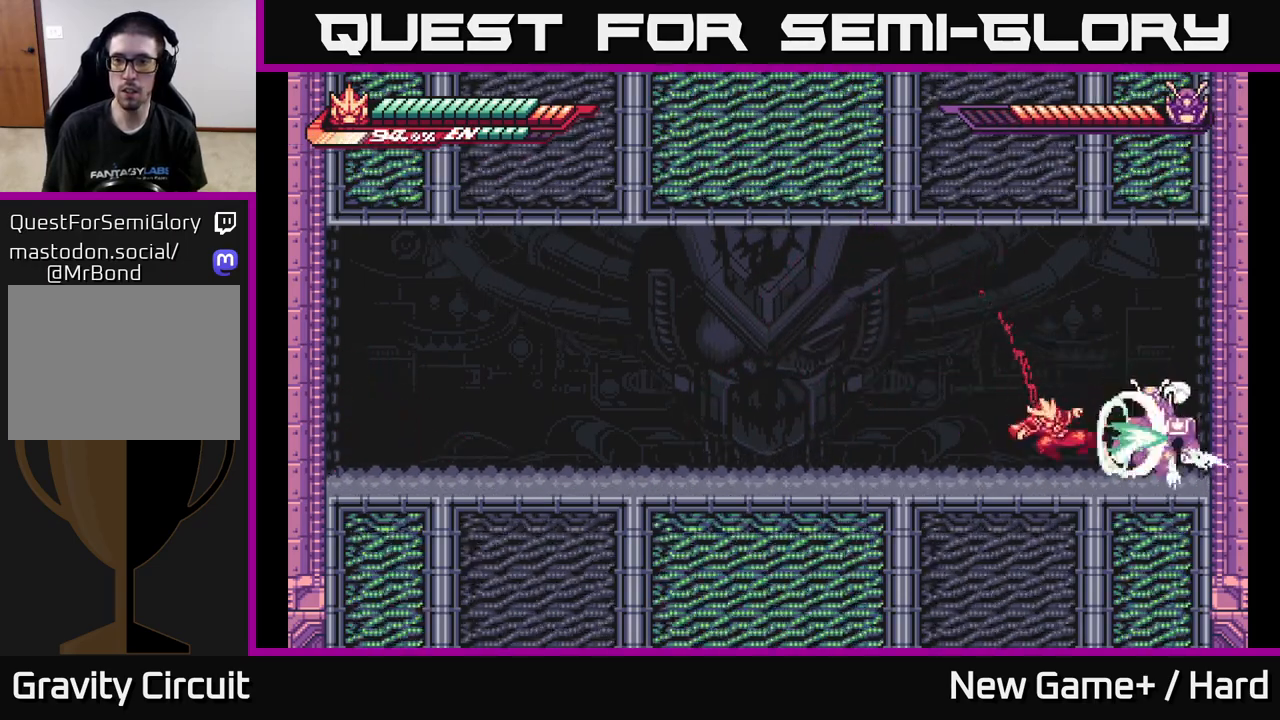
{"buttons": ["L2"], "left_stick": "left", "right_stick": "center", "events": [[17, "L2", "down"], [17, "left_stick", "left"]]}
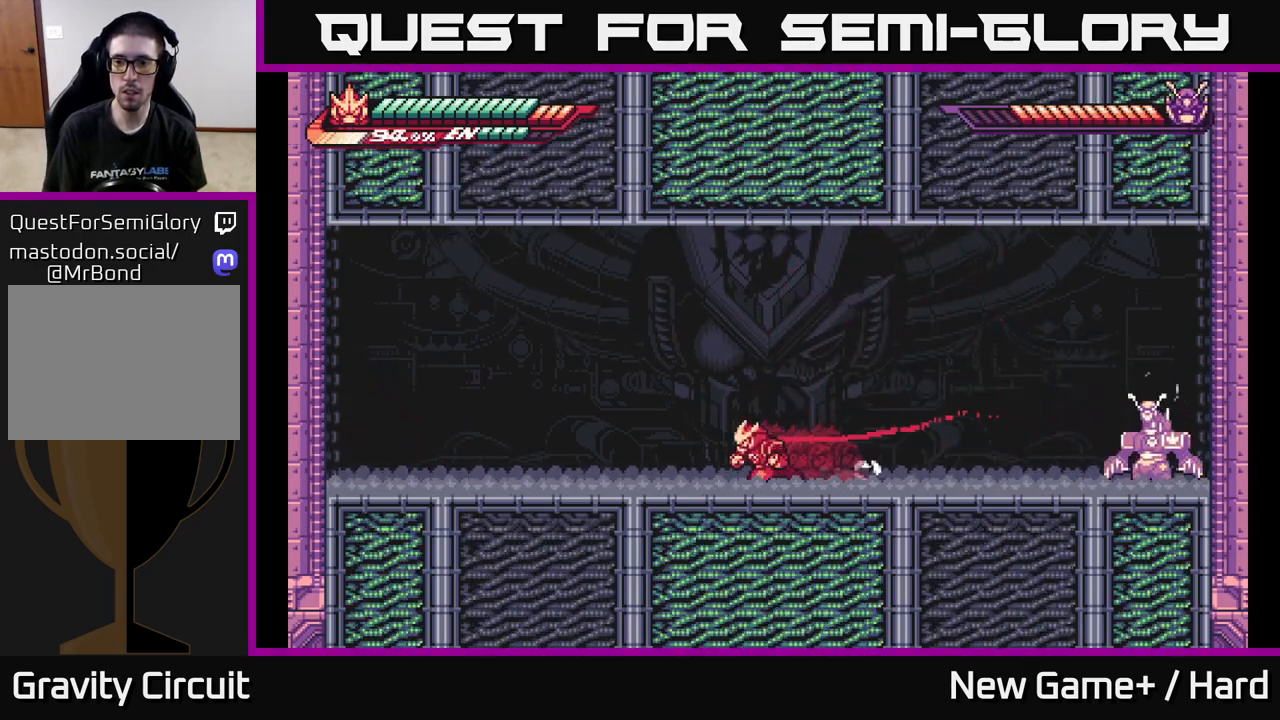
{"buttons": ["L2"], "left_stick": "left", "right_stick": "center", "events": [[167, "L2", "up"], [317, "L2", "down"]]}
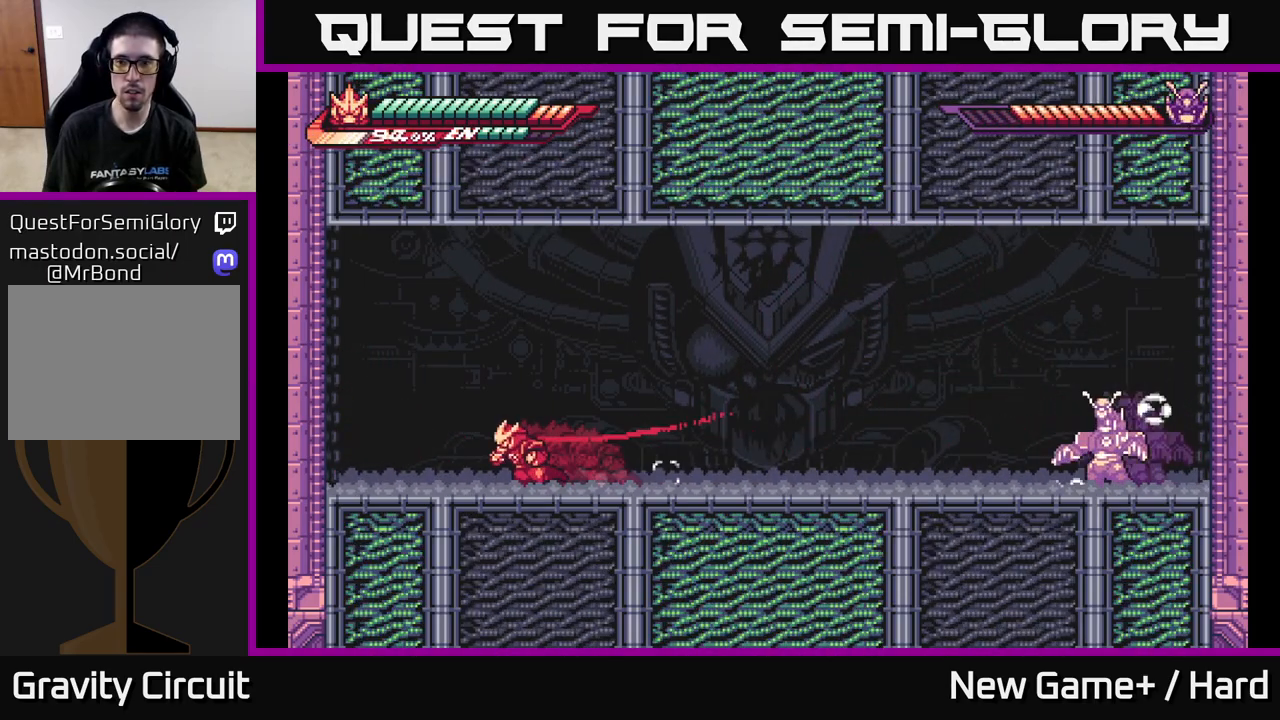
{"buttons": ["A", "L2"], "left_stick": "right", "right_stick": "center", "events": [[133, "L2", "up"], [167, "left_stick", "center"], [250, "left_stick", "right"], [267, "L2", "down"], [317, "A", "down"]]}
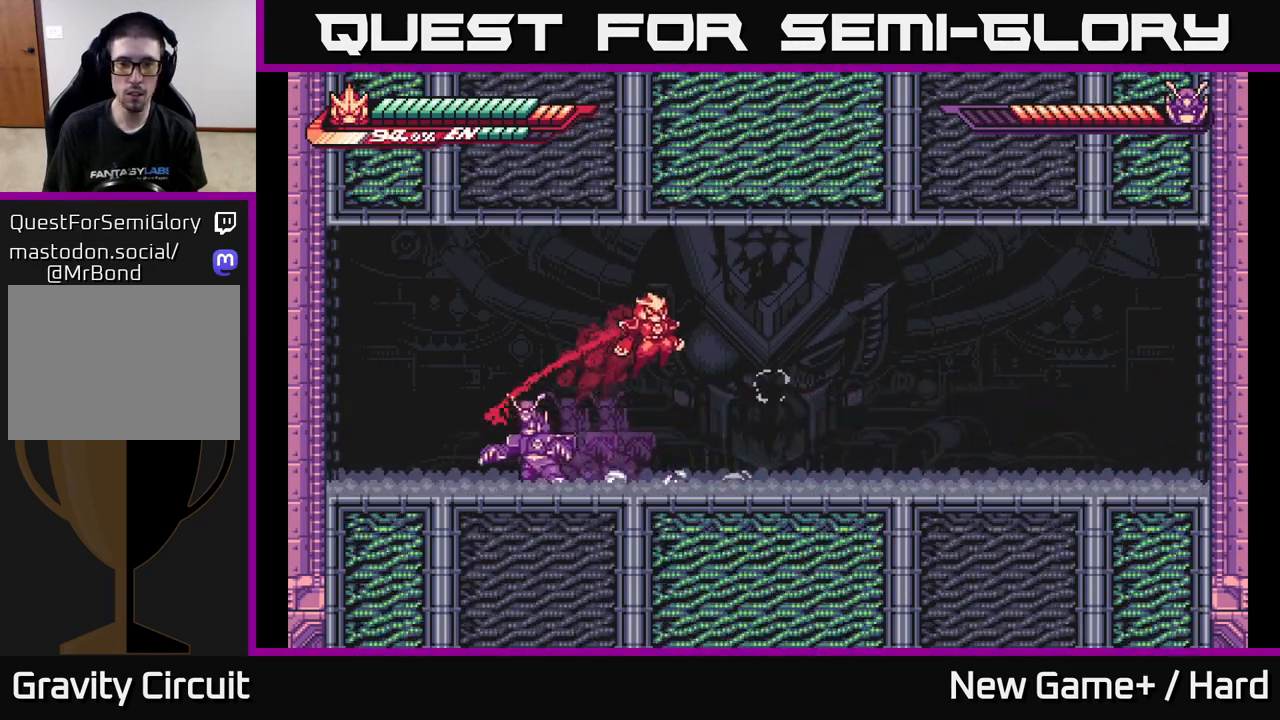
{"buttons": ["X"], "left_stick": "left", "right_stick": "center", "events": [[100, "A", "up"], [133, "L2", "up"], [133, "left_stick", "left"], [400, "X", "down"]]}
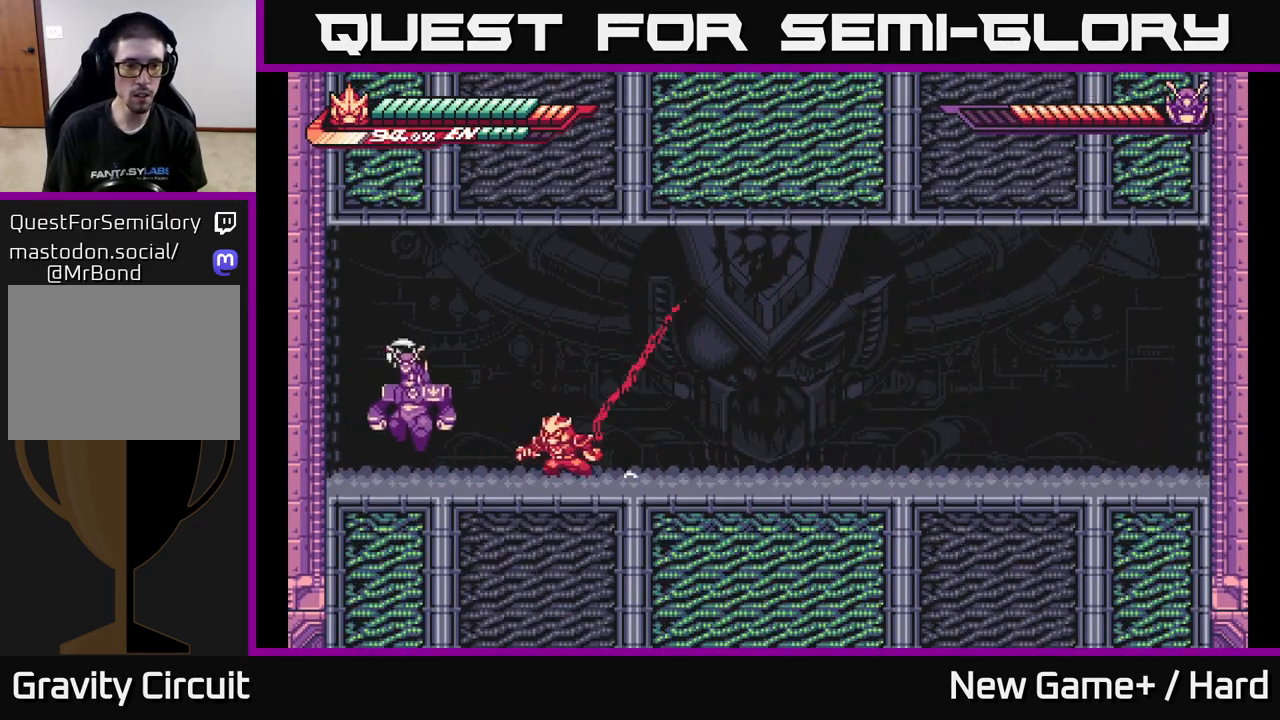
{"buttons": [], "left_stick": "up", "right_stick": "center", "events": [[33, "X", "up"], [117, "X", "down"], [150, "left_stick", "center"], [233, "X", "up"], [333, "X", "down"], [433, "X", "up"], [433, "left_stick", "up"]]}
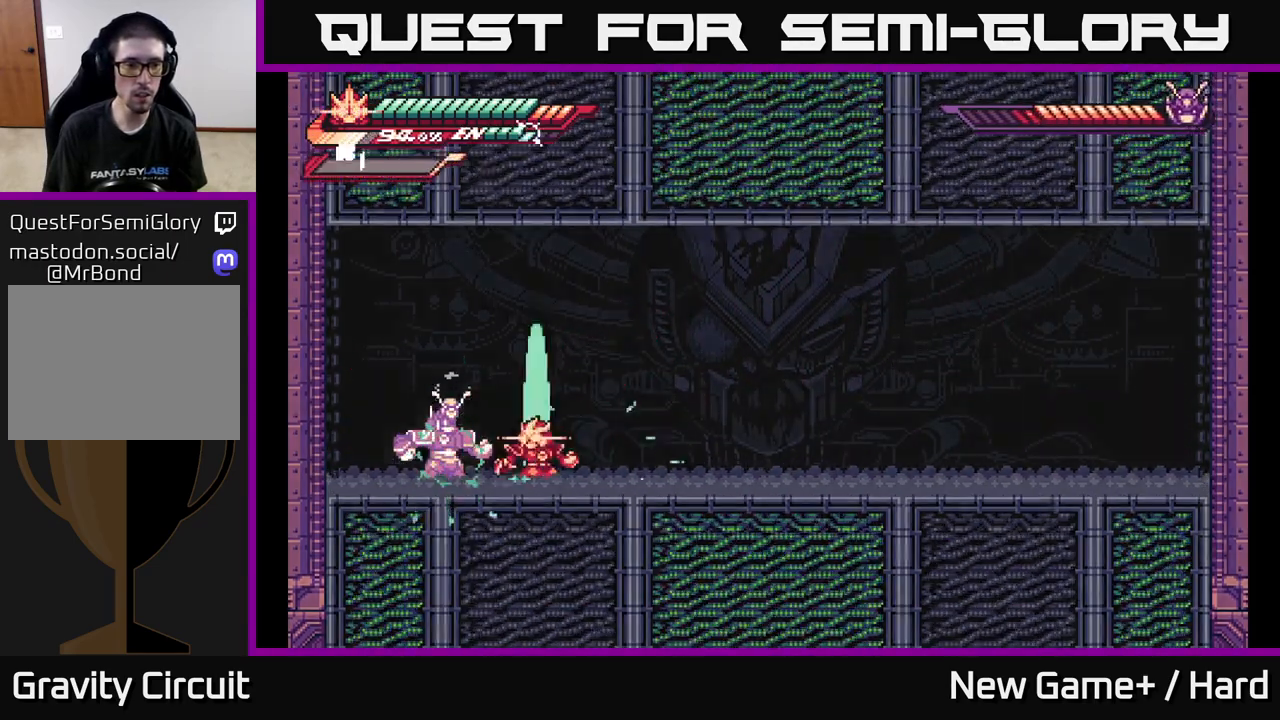
{"buttons": [], "left_stick": "up", "right_stick": "center", "events": []}
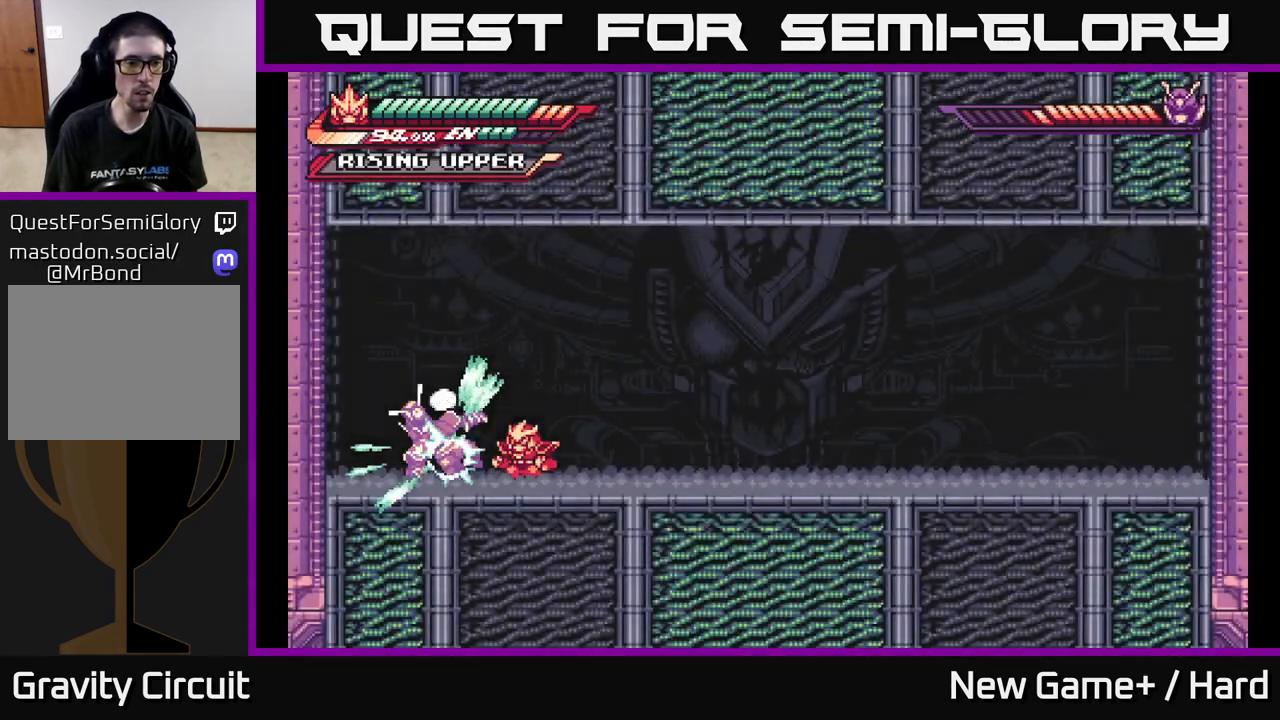
{"buttons": [], "left_stick": "center", "right_stick": "center", "events": [[200, "left_stick", "center"]]}
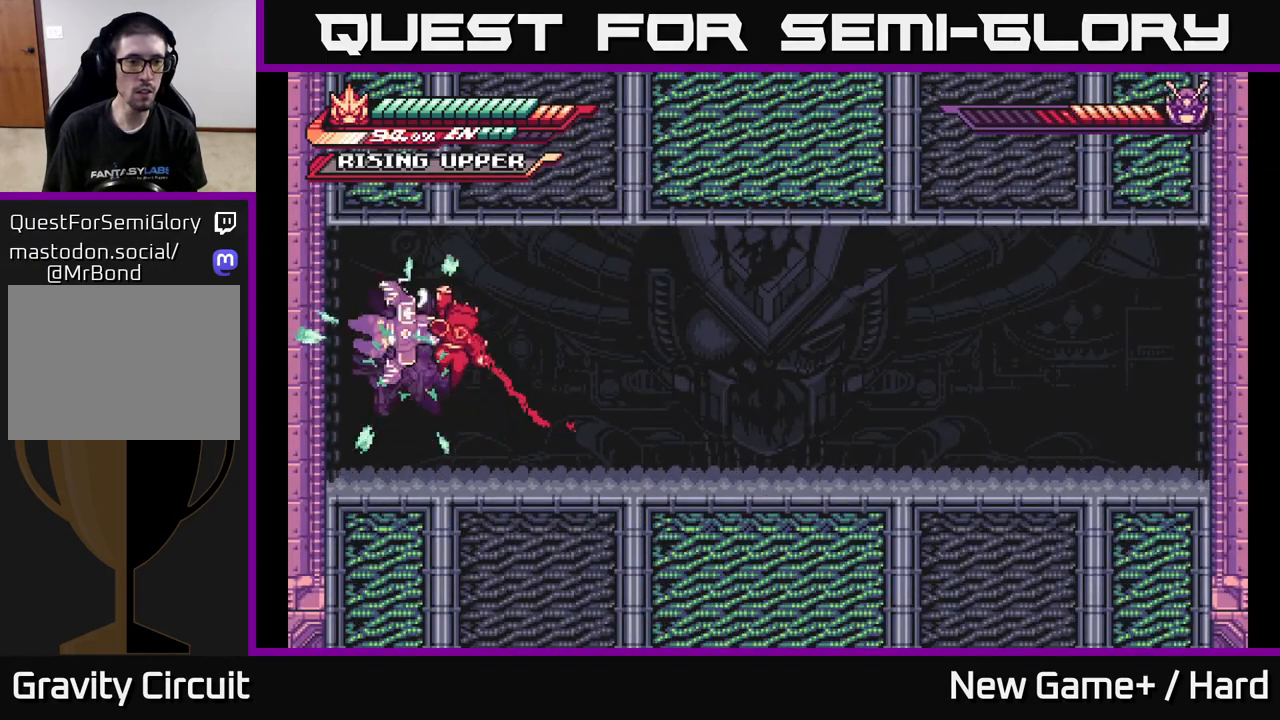
{"buttons": ["X"], "left_stick": "center", "right_stick": "center", "events": [[167, "left_stick", "left"], [267, "X", "down"], [350, "left_stick", "center"], [383, "X", "up"], [467, "X", "down"]]}
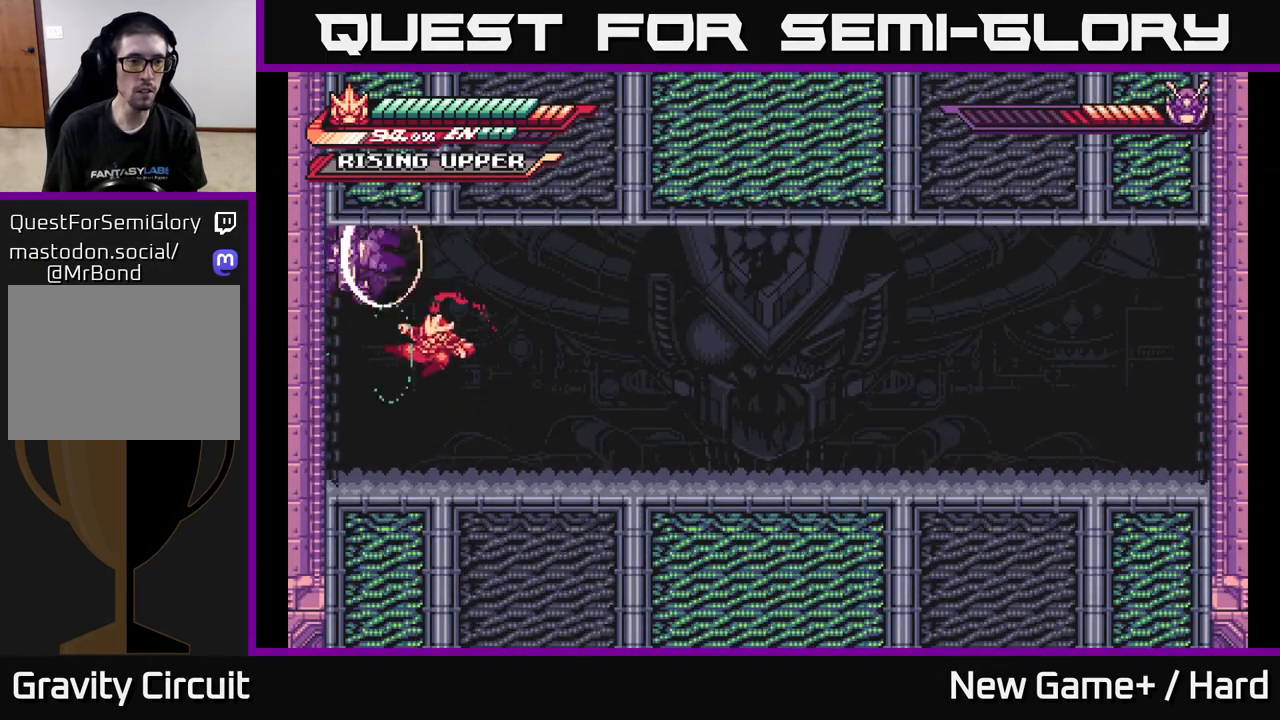
{"buttons": ["X"], "left_stick": "center", "right_stick": "center", "events": [[100, "X", "up"], [183, "A", "down"], [183, "X", "down"], [233, "X", "up"], [383, "A", "up"], [433, "X", "down"]]}
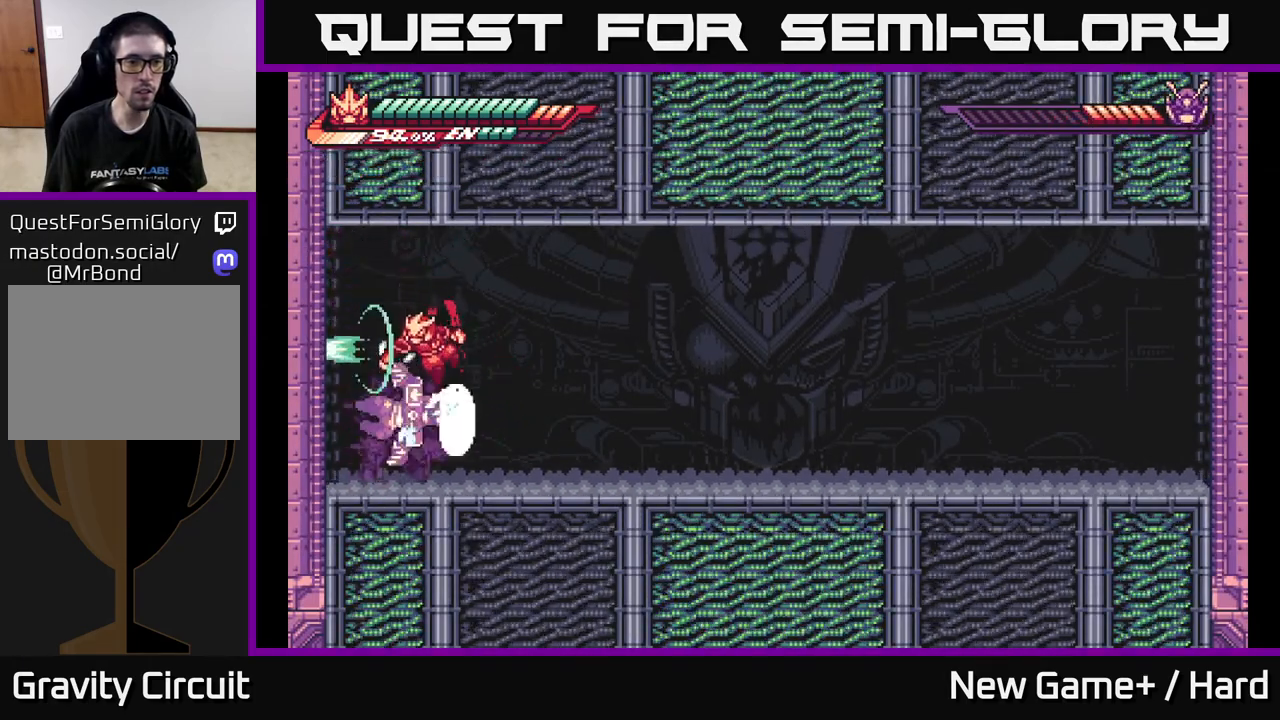
{"buttons": ["L2"], "left_stick": "right", "right_stick": "center", "events": [[33, "X", "up"], [183, "left_stick", "right"], [200, "L2", "down"]]}
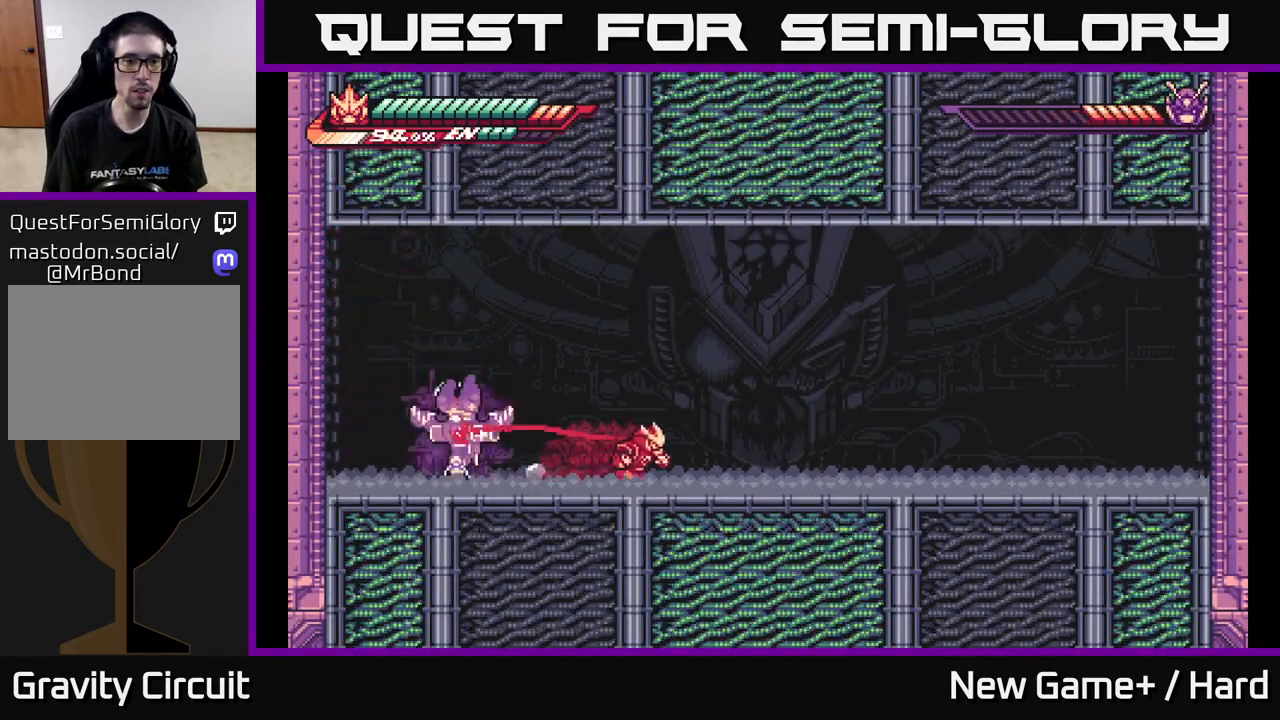
{"buttons": ["L2"], "left_stick": "right", "right_stick": "center", "events": []}
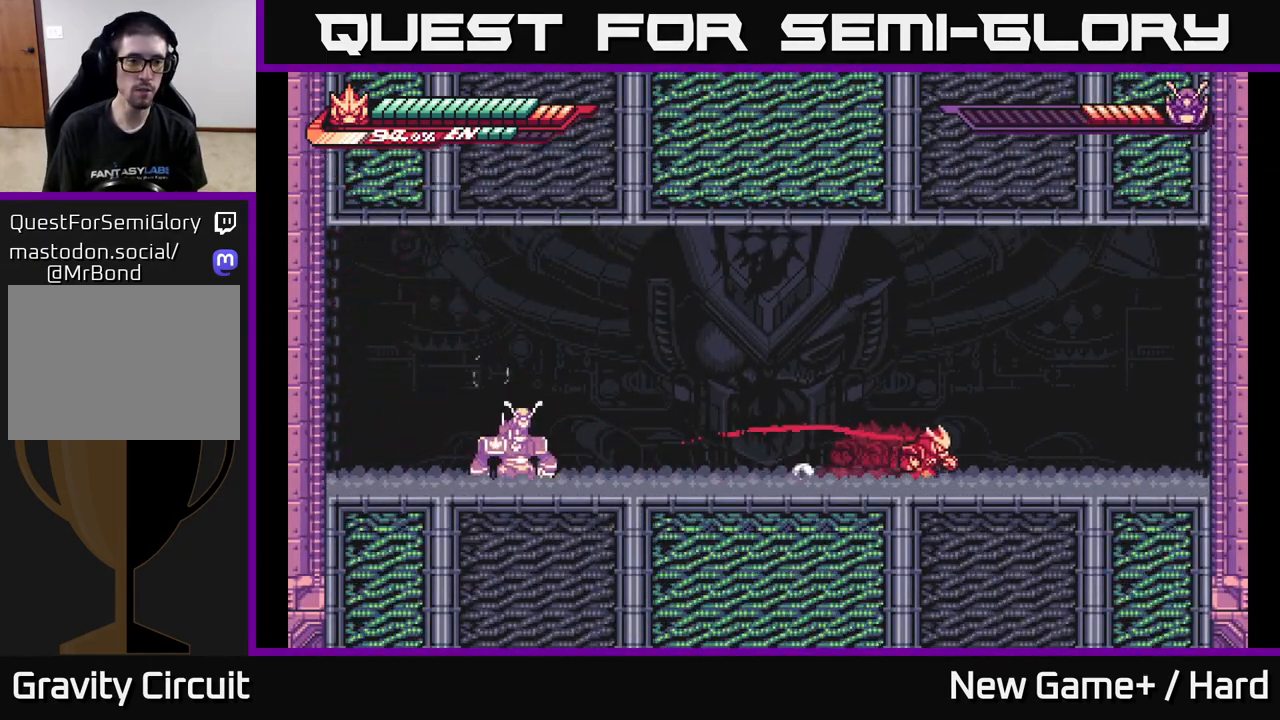
{"buttons": ["L2"], "left_stick": "left", "right_stick": "center", "events": [[83, "L2", "up"], [150, "left_stick", "left"], [183, "L2", "down"], [283, "A", "down"], [433, "A", "up"]]}
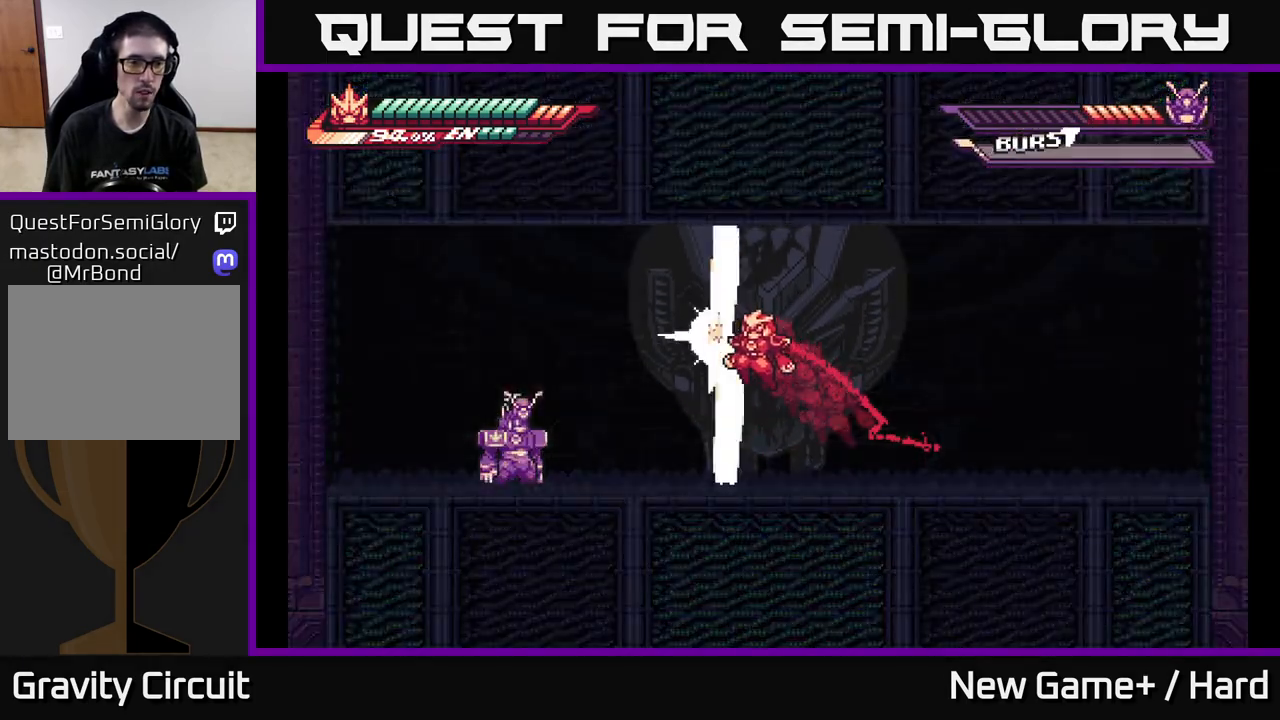
{"buttons": [], "left_stick": "left", "right_stick": "center", "events": [[150, "X", "down"], [233, "L2", "up"], [267, "X", "up"]]}
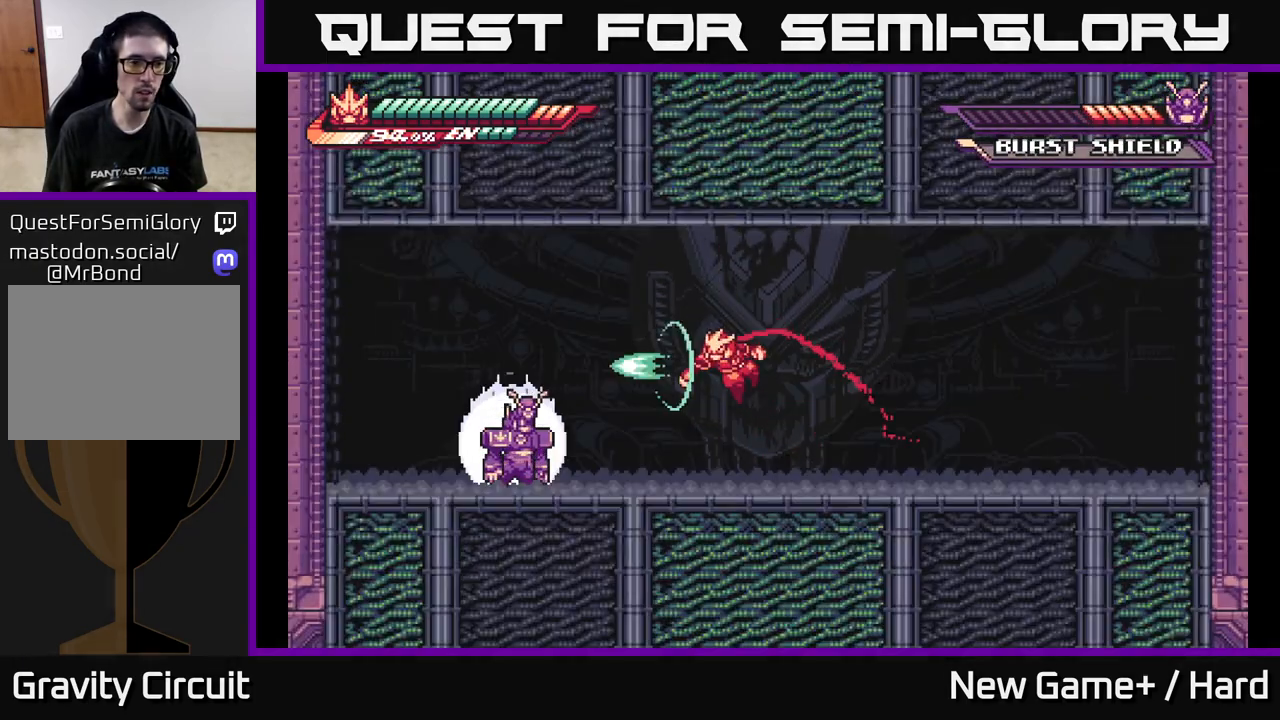
{"buttons": ["X"], "left_stick": "center", "right_stick": "center", "events": [[167, "X", "down"], [300, "X", "up"], [300, "left_stick", "center"], [400, "X", "down"]]}
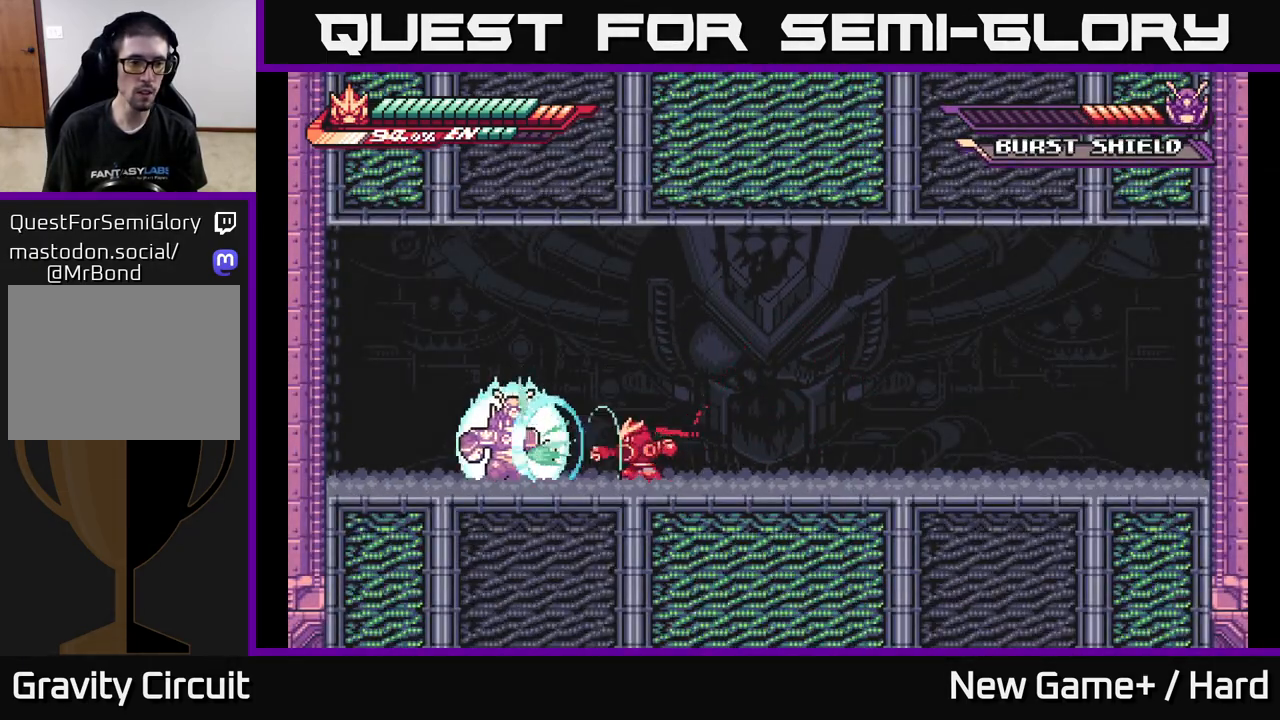
{"buttons": [], "left_stick": "left", "right_stick": "center", "events": [[17, "X", "up"], [67, "A", "down"], [100, "L2", "down"], [100, "left_stick", "right"], [367, "left_stick", "left"], [383, "A", "up"], [500, "L2", "up"]]}
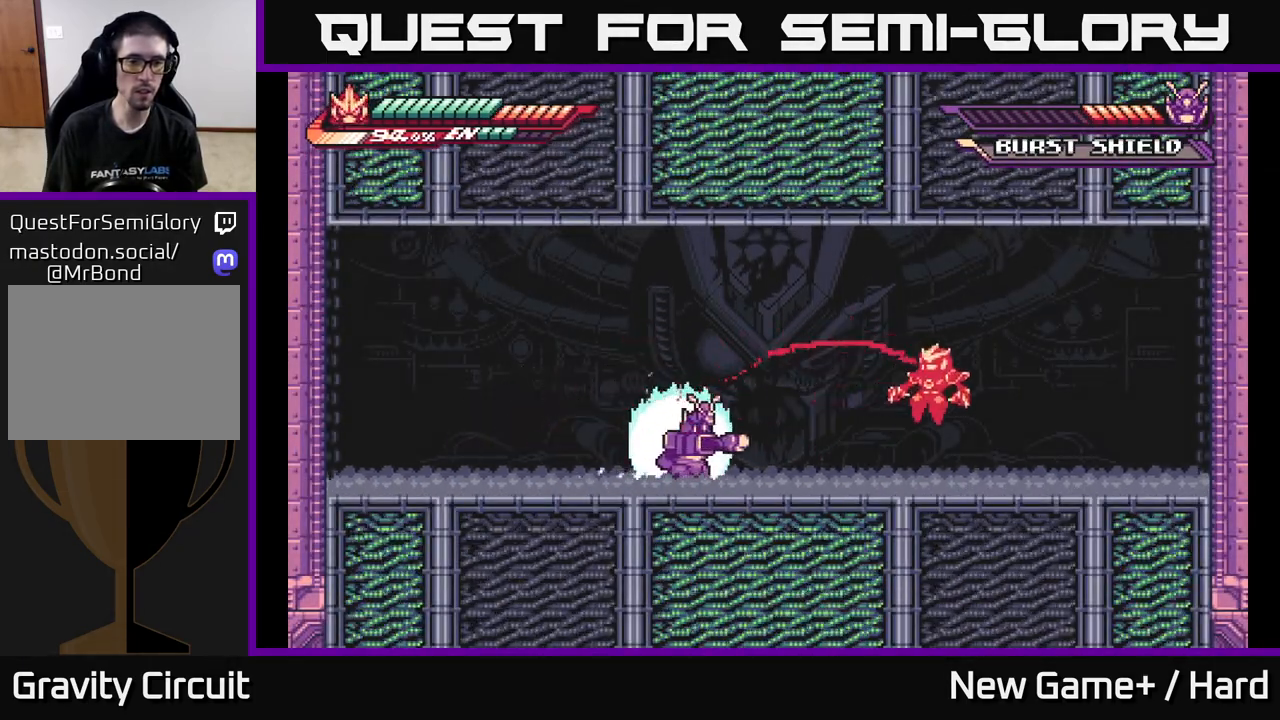
{"buttons": ["X"], "left_stick": "left", "right_stick": "center", "events": [[167, "L2", "down"], [233, "A", "down"], [383, "A", "up"], [450, "L2", "up"], [483, "X", "down"]]}
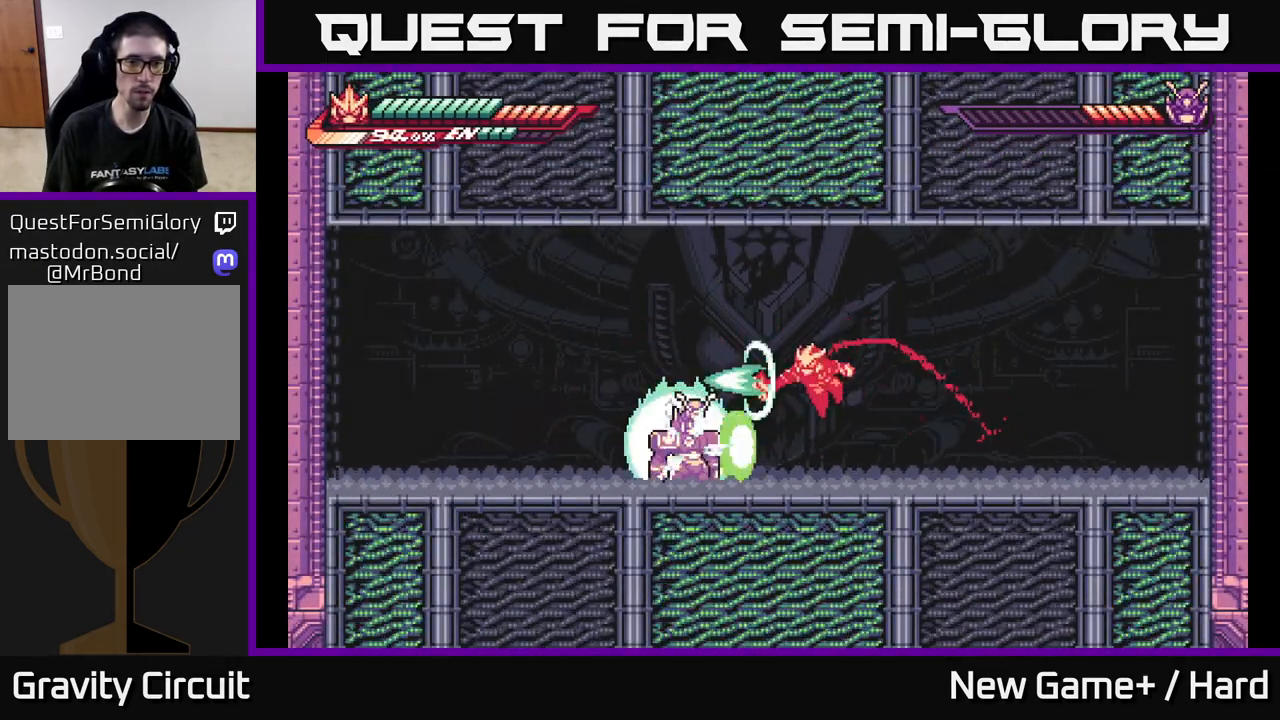
{"buttons": ["A", "X"], "left_stick": "left", "right_stick": "center", "events": [[117, "X", "up"], [200, "X", "down"], [317, "A", "down"], [333, "X", "up"], [433, "X", "down"]]}
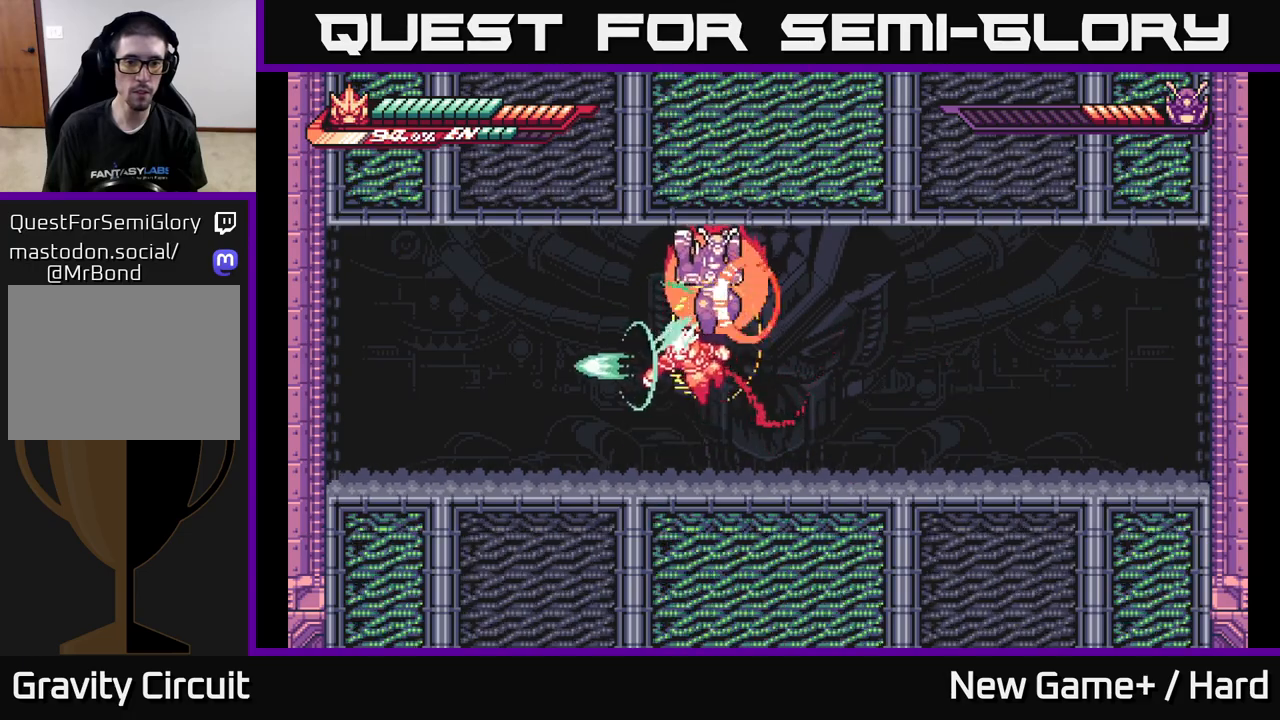
{"buttons": [], "left_stick": "center", "right_stick": "center", "events": [[33, "X", "up"], [100, "A", "up"], [233, "left_stick", "right"], [283, "X", "down"], [367, "left_stick", "center"], [417, "X", "up"]]}
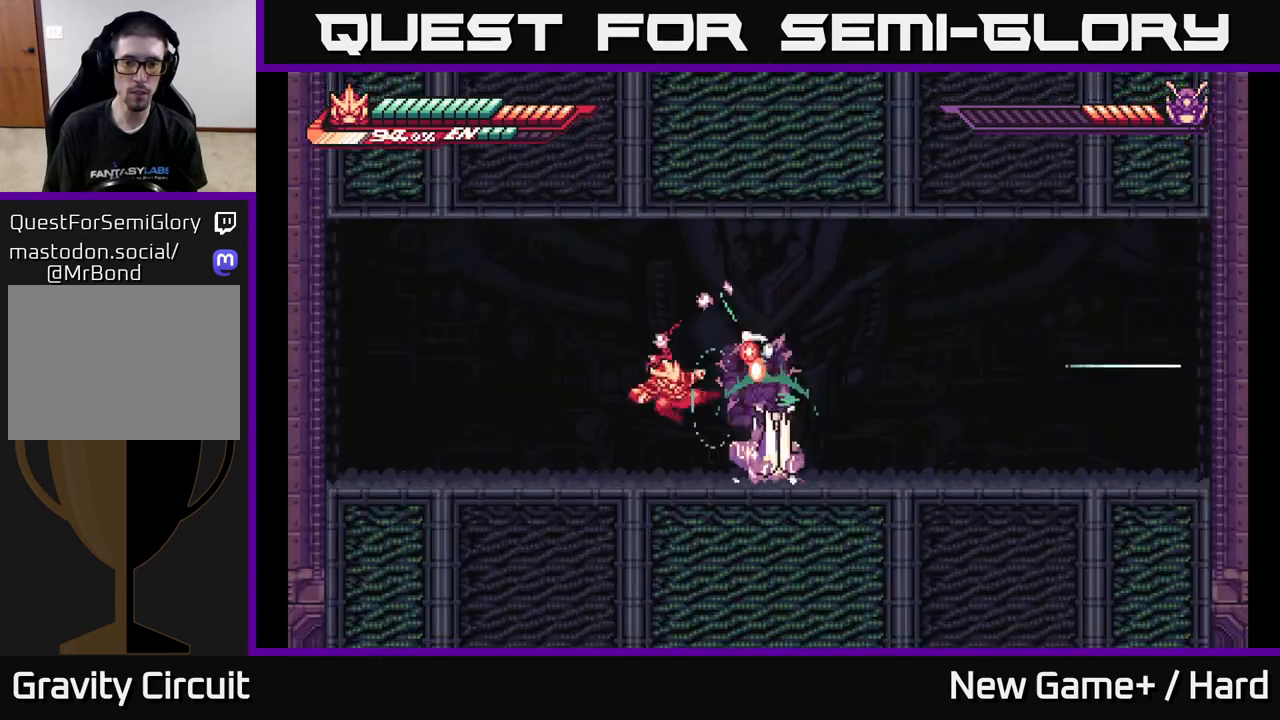
{"buttons": ["A", "L2"], "left_stick": "left", "right_stick": "center", "events": [[17, "X", "down"], [133, "X", "up"], [183, "left_stick", "left"], [233, "L2", "down"], [233, "X", "down"], [300, "X", "up"], [350, "A", "down"]]}
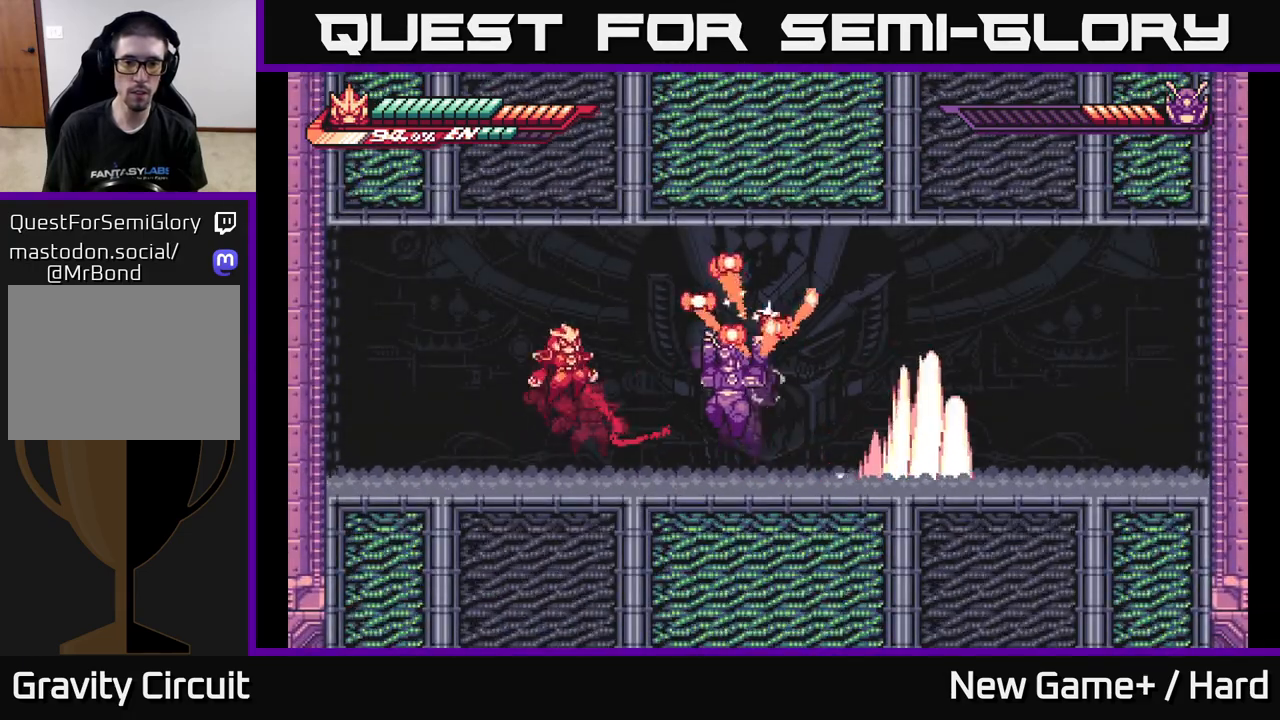
{"buttons": ["L2"], "left_stick": "up-right", "right_stick": "center", "events": [[17, "left_stick", "right"], [67, "A", "up"], [100, "L2", "up"], [133, "A", "down"], [150, "L2", "down"], [217, "X", "down"], [283, "left_stick", "up-right"], [350, "X", "up"], [500, "A", "up"]]}
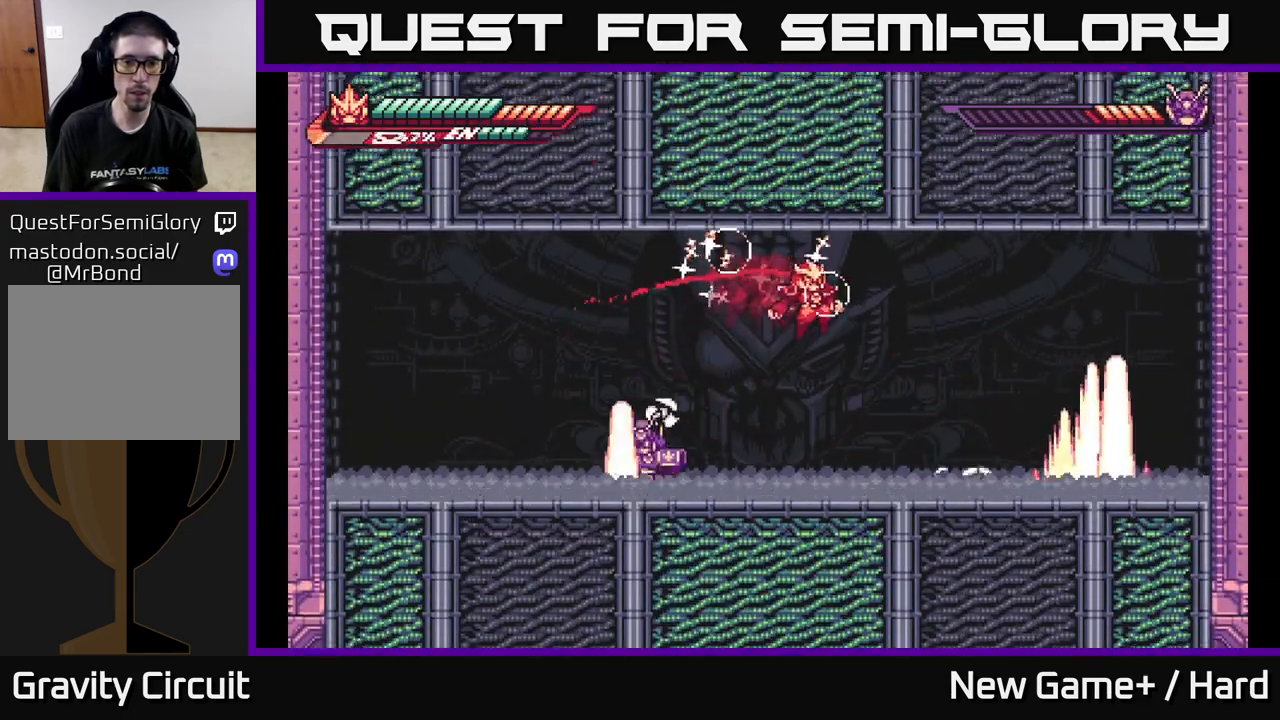
{"buttons": ["L2"], "left_stick": "up-left", "right_stick": "center", "events": [[217, "L2", "up"], [267, "left_stick", "left"], [283, "L2", "down"], [450, "left_stick", "up-left"]]}